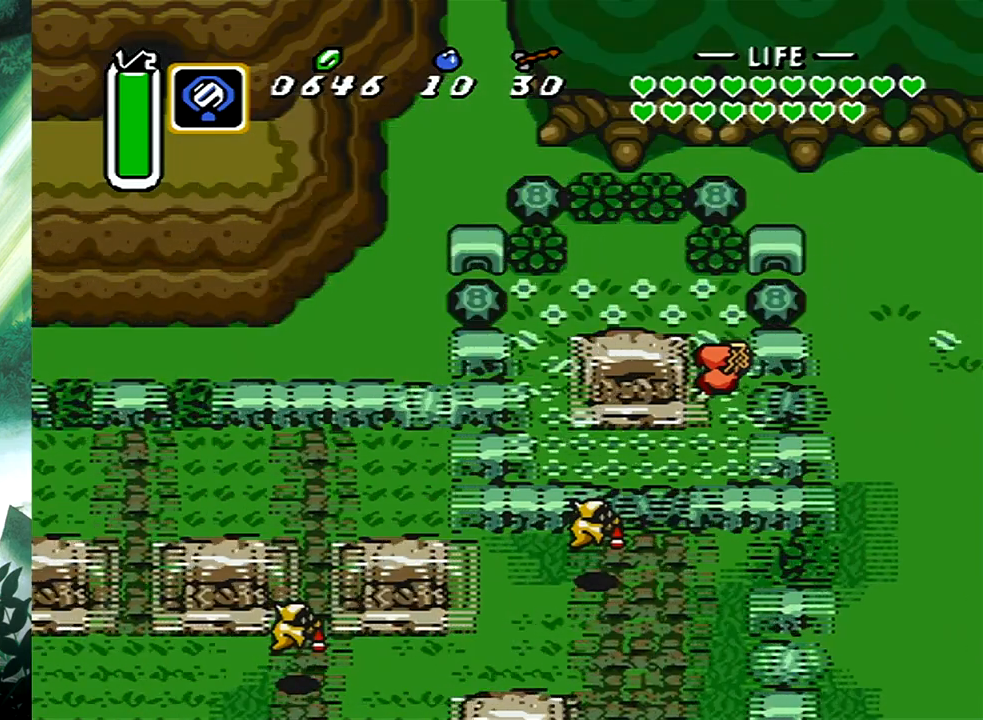
Gameplay with a controller (Xbox layout); each line is a JSON object with the inputs held at the frame after it. "events" lists button and stick changes between this image and that frame as [ms after this image, input, new state], when the widget could be followed in between. Not read: L2 R2 SHARE left_stick right_stick.
{"buttons": ["A"], "events": [[200, "A", "down"]]}
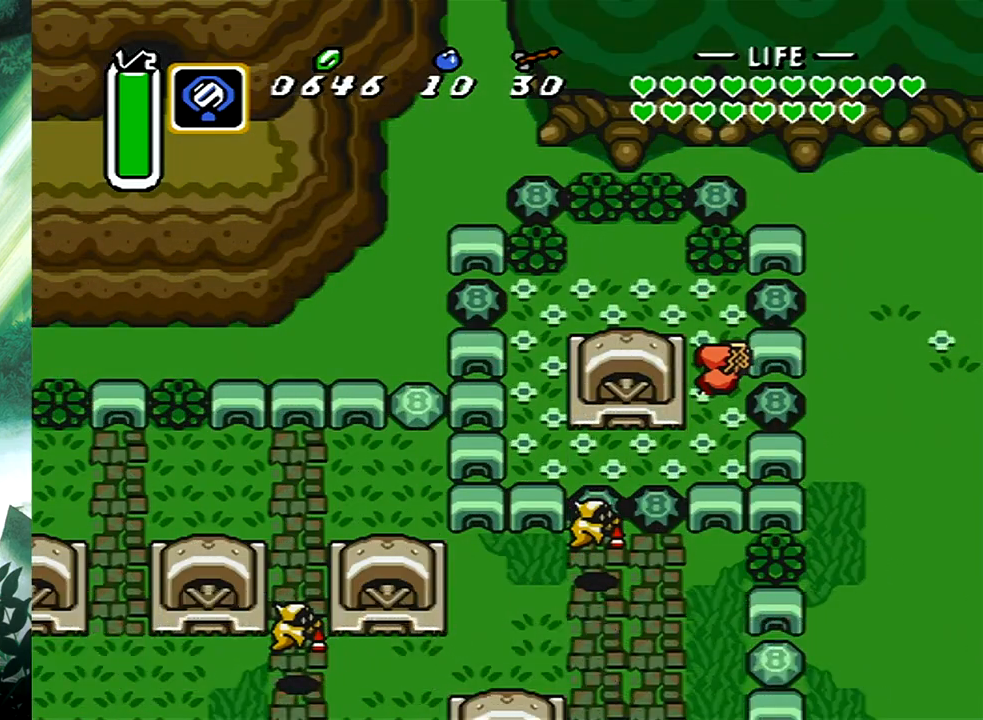
{"buttons": ["A", "DPAD_DOWN"], "events": [[133, "A", "up"], [200, "A", "down"], [433, "DPAD_DOWN", "down"]]}
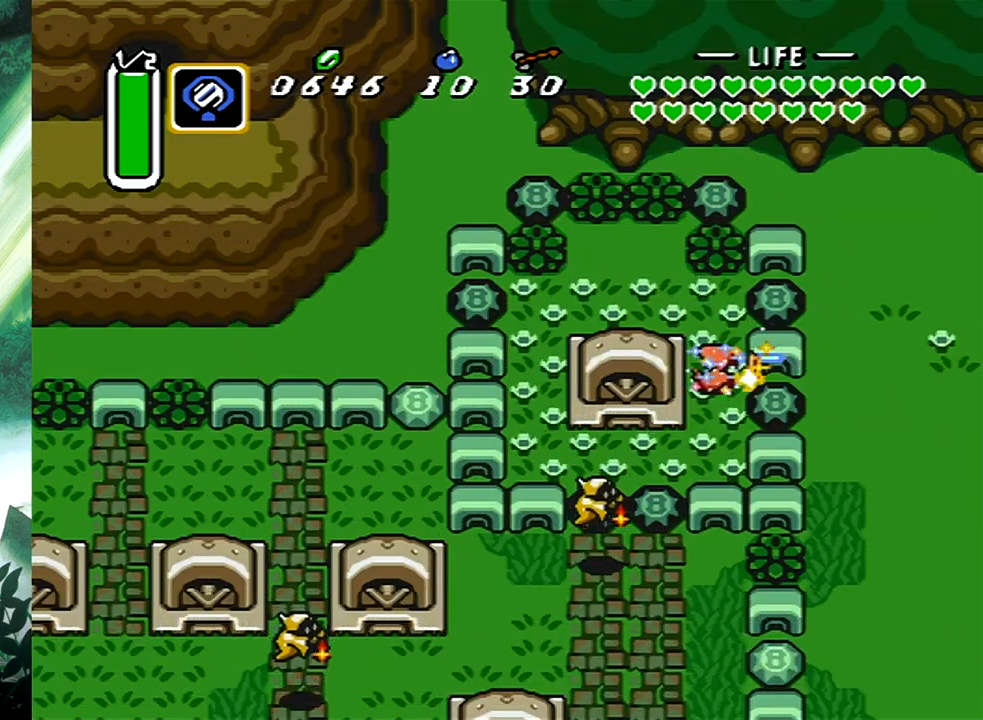
{"buttons": ["A", "DPAD_DOWN", "DPAD_LEFT"], "events": [[267, "DPAD_LEFT", "down"]]}
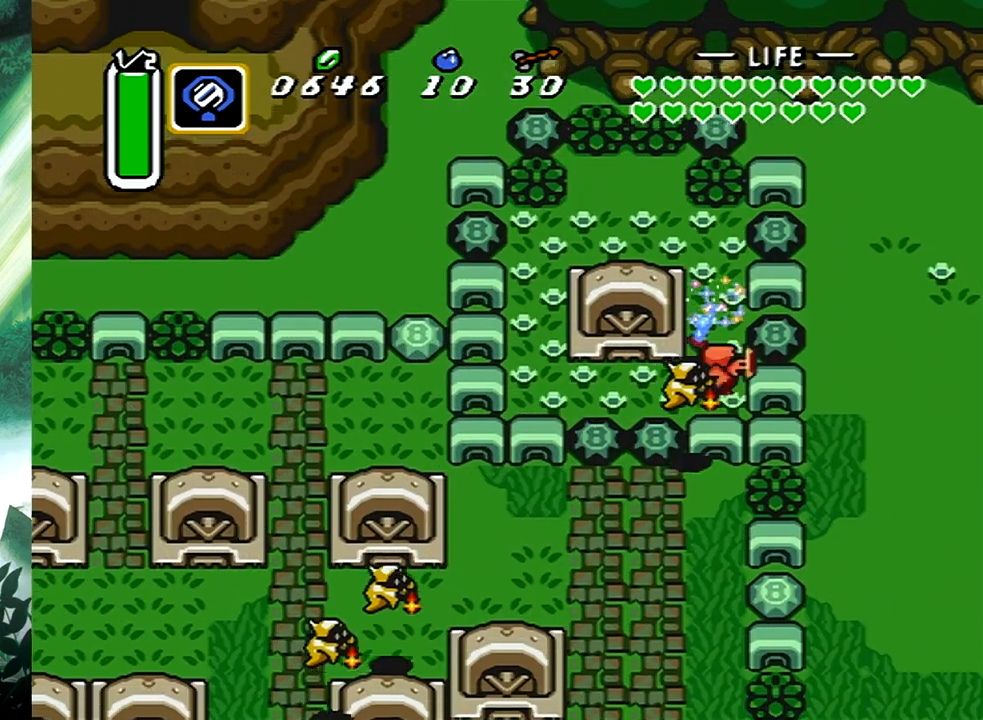
{"buttons": [], "events": [[167, "DPAD_LEFT", "up"], [183, "DPAD_DOWN", "up"], [300, "A", "up"]]}
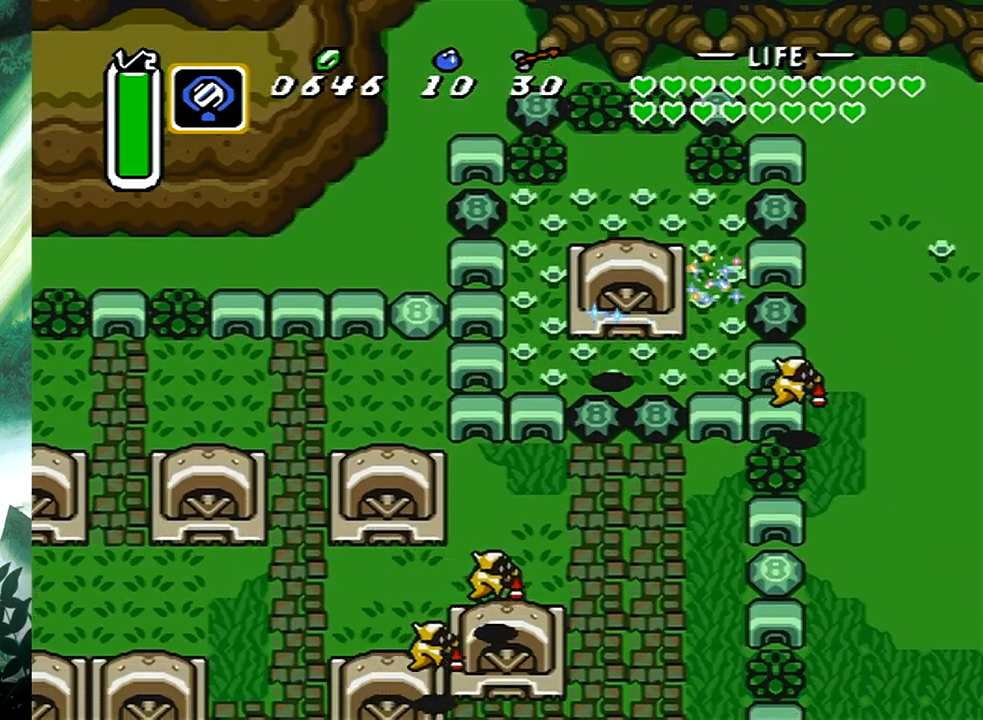
{"buttons": ["B"], "events": [[17, "B", "down"], [350, "B", "up"], [433, "B", "down"]]}
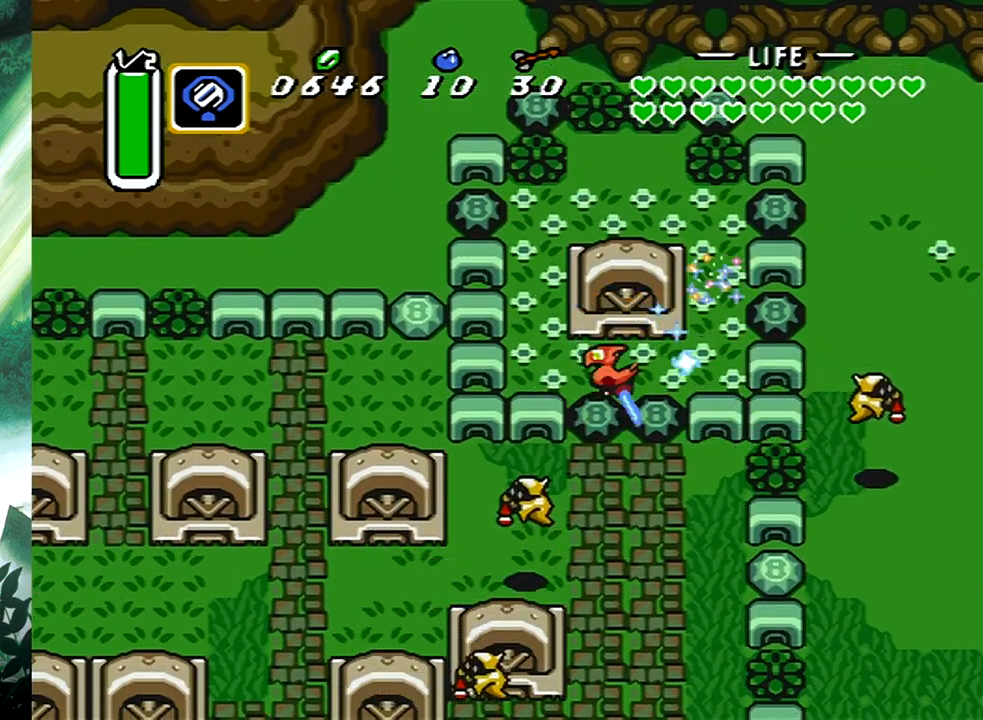
{"buttons": ["B"], "events": []}
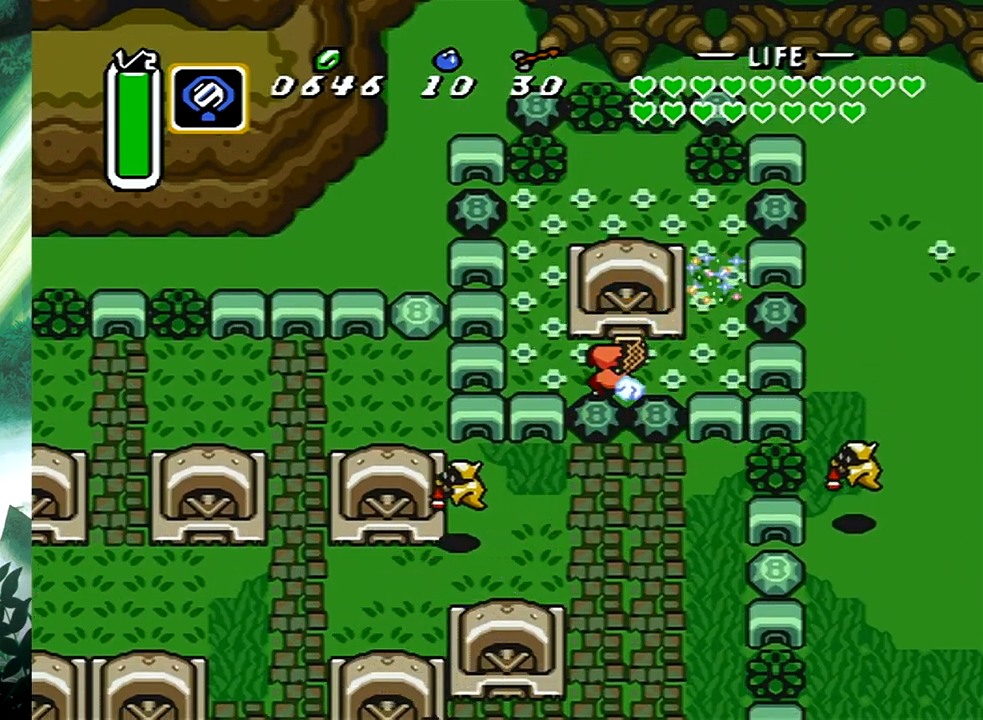
{"buttons": ["DPAD_UP"], "events": [[167, "B", "up"], [433, "DPAD_UP", "down"]]}
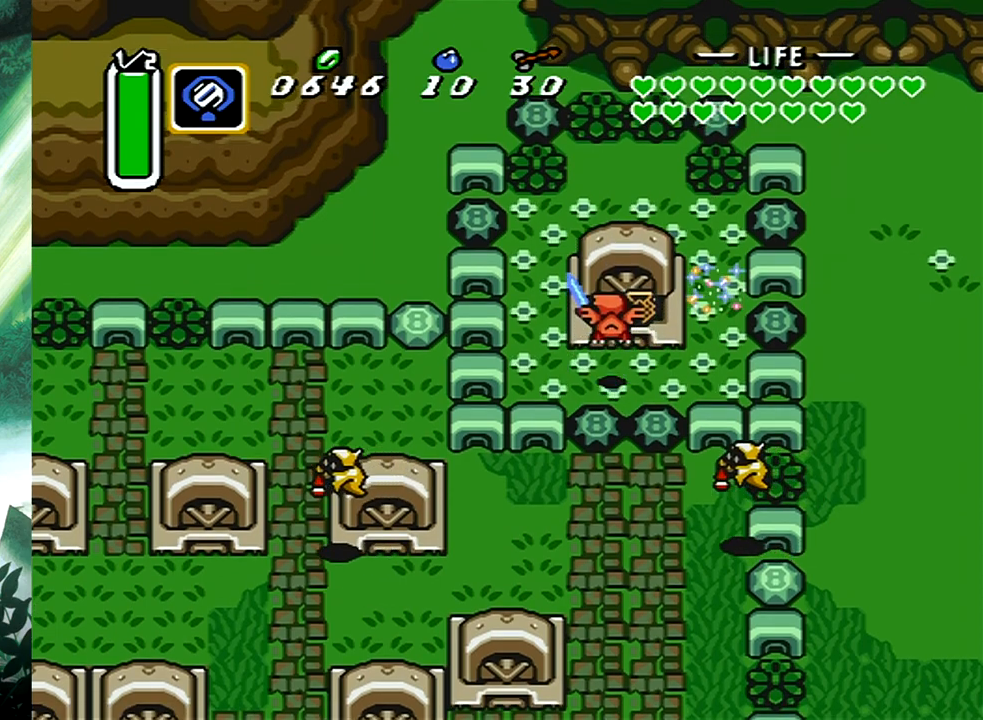
{"buttons": ["DPAD_UP"], "events": []}
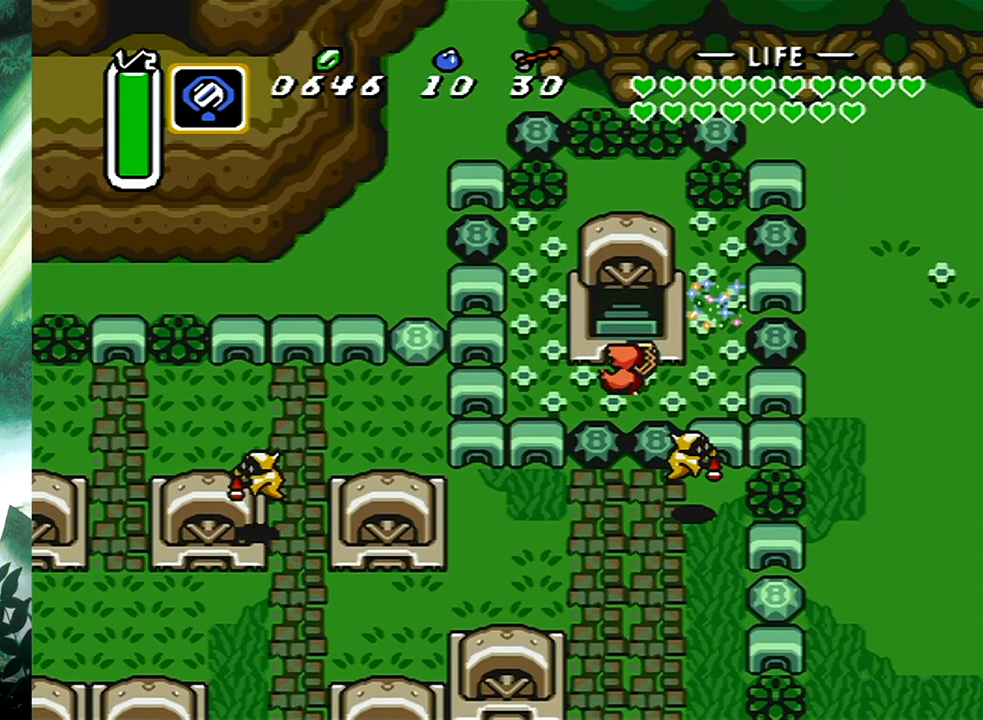
{"buttons": [], "events": [[117, "DPAD_UP", "up"]]}
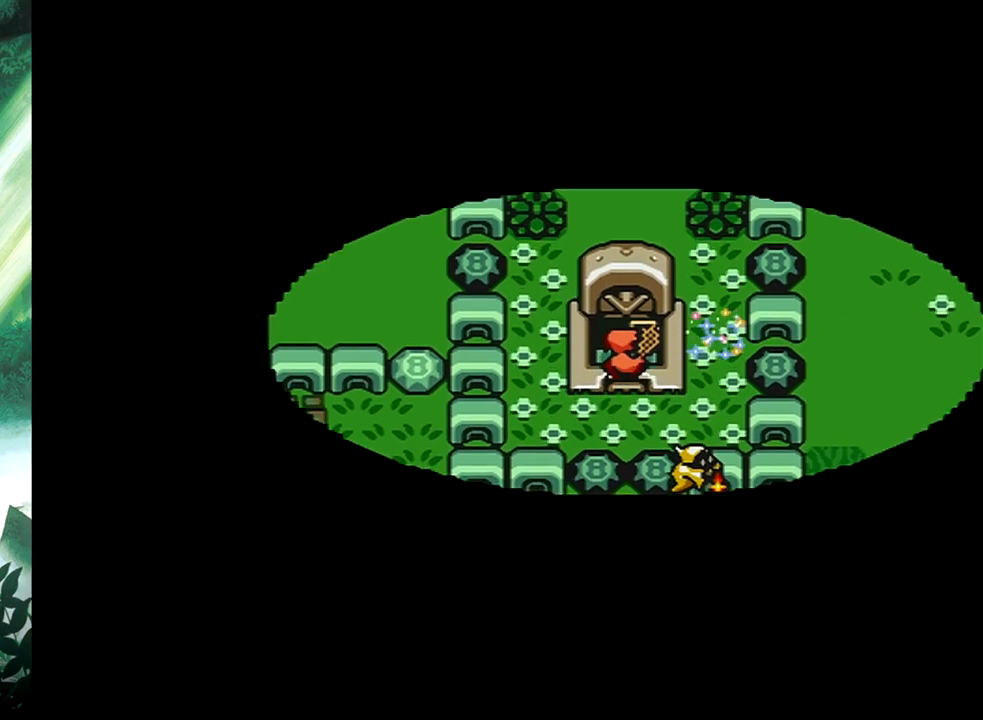
{"buttons": [], "events": []}
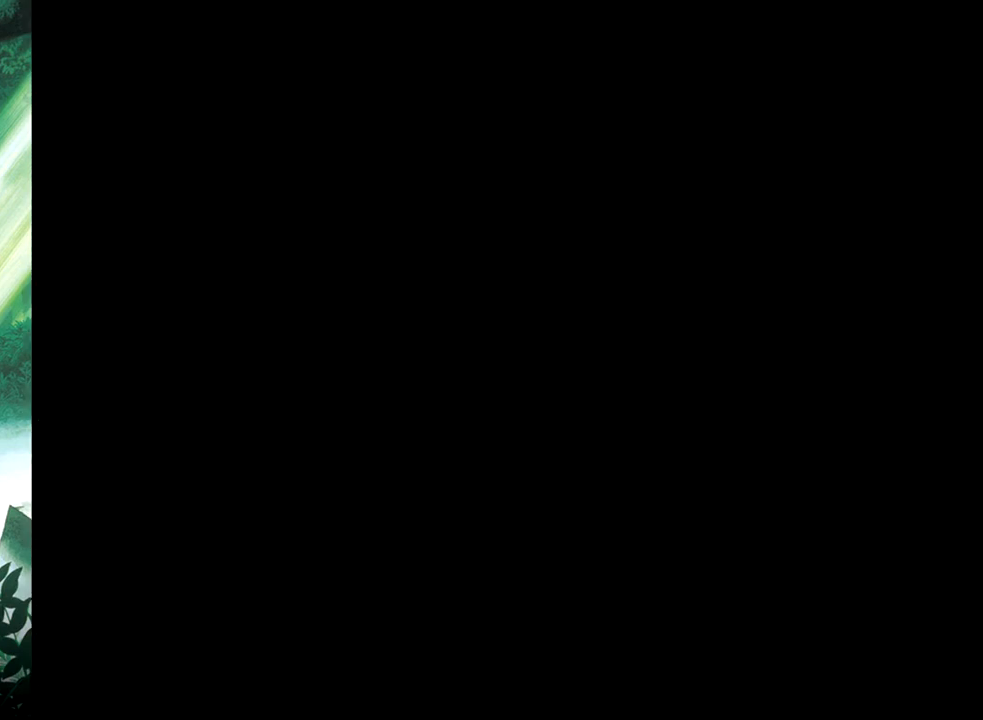
{"buttons": [], "events": []}
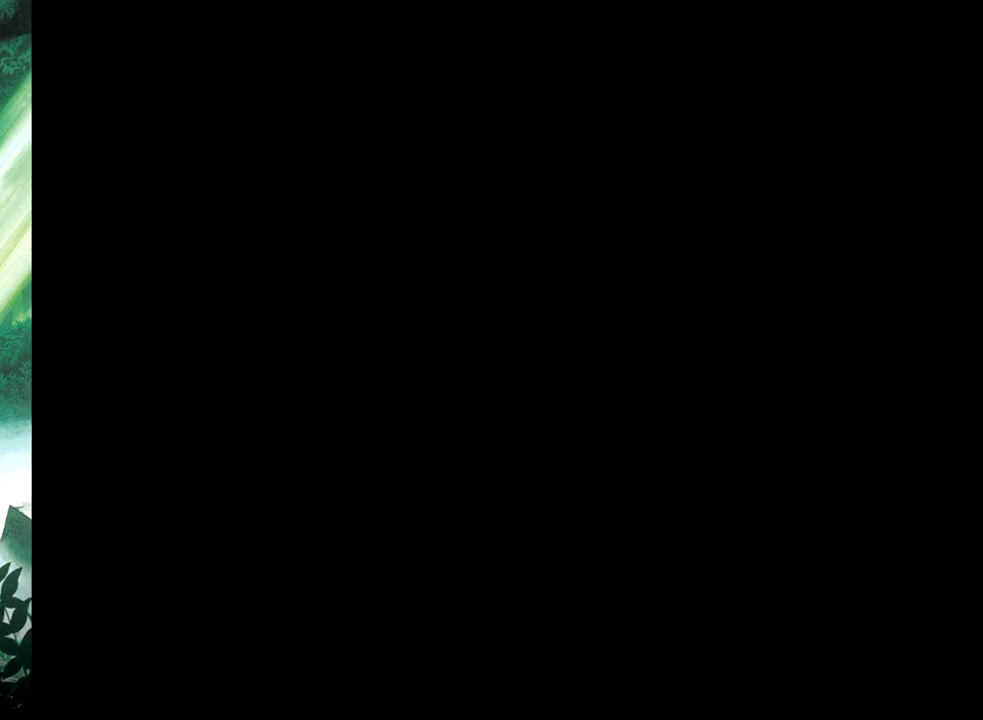
{"buttons": [], "events": []}
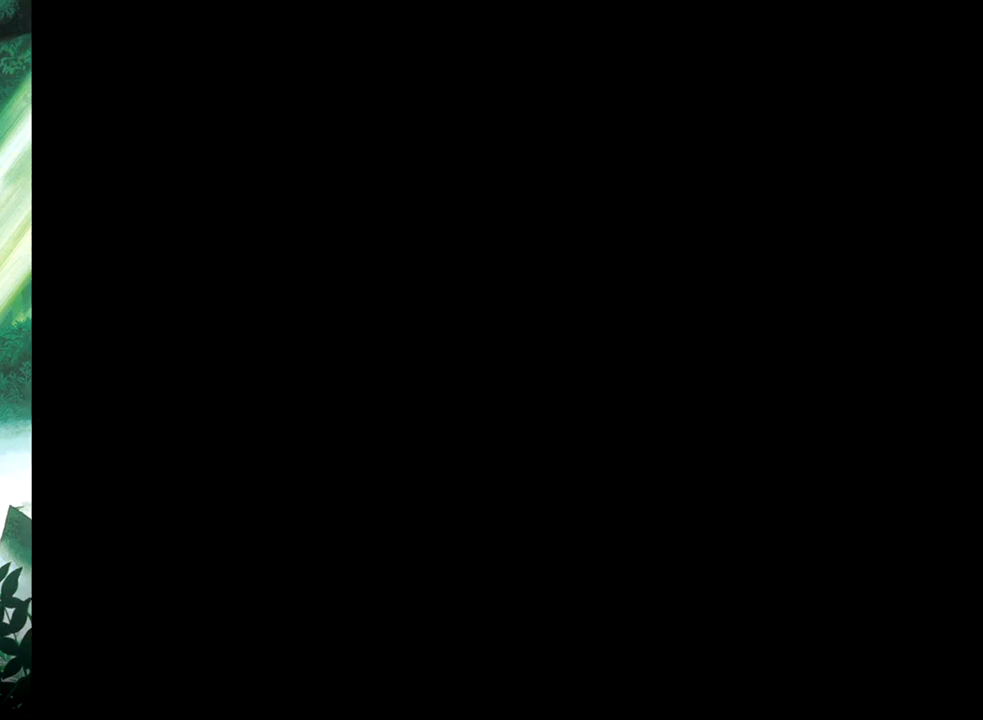
{"buttons": ["B"], "events": [[450, "B", "down"]]}
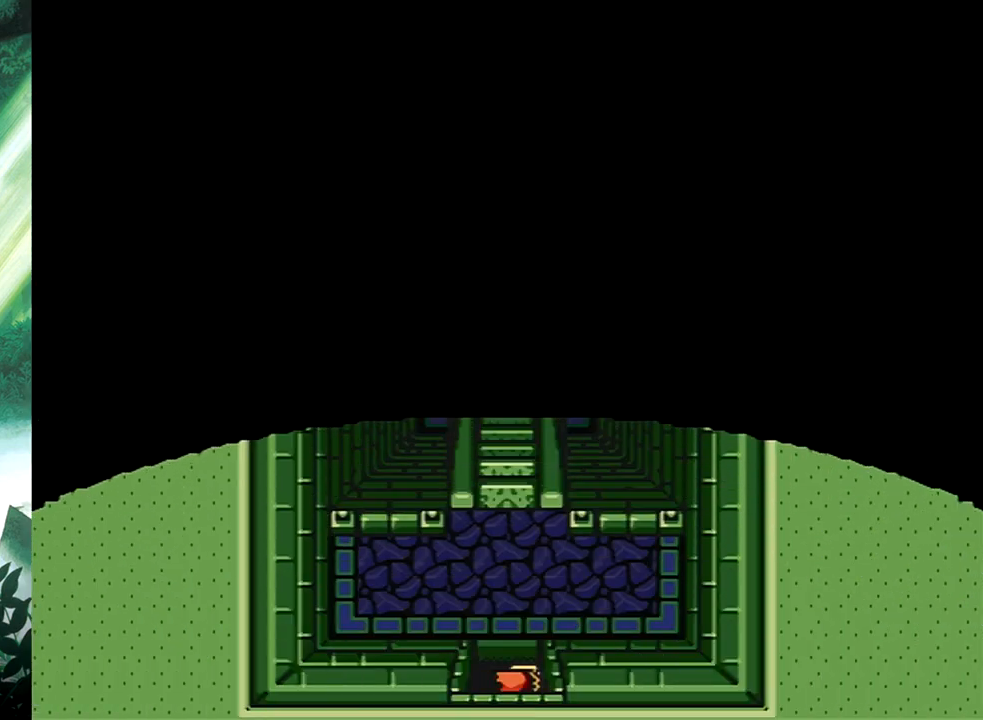
{"buttons": ["B"], "events": []}
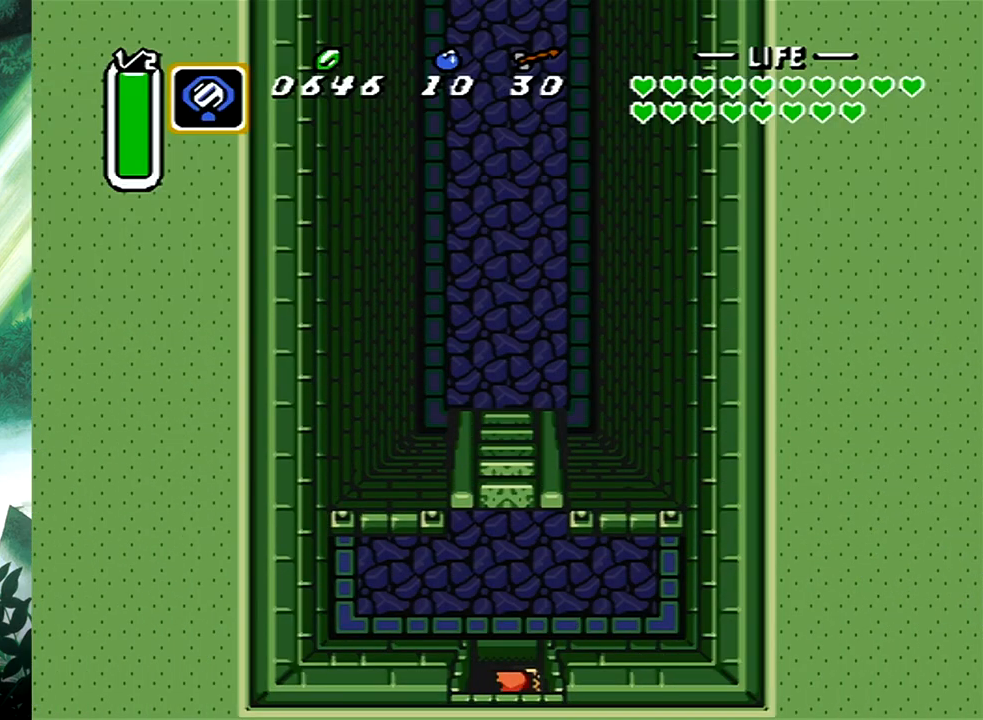
{"buttons": [], "events": [[133, "B", "up"]]}
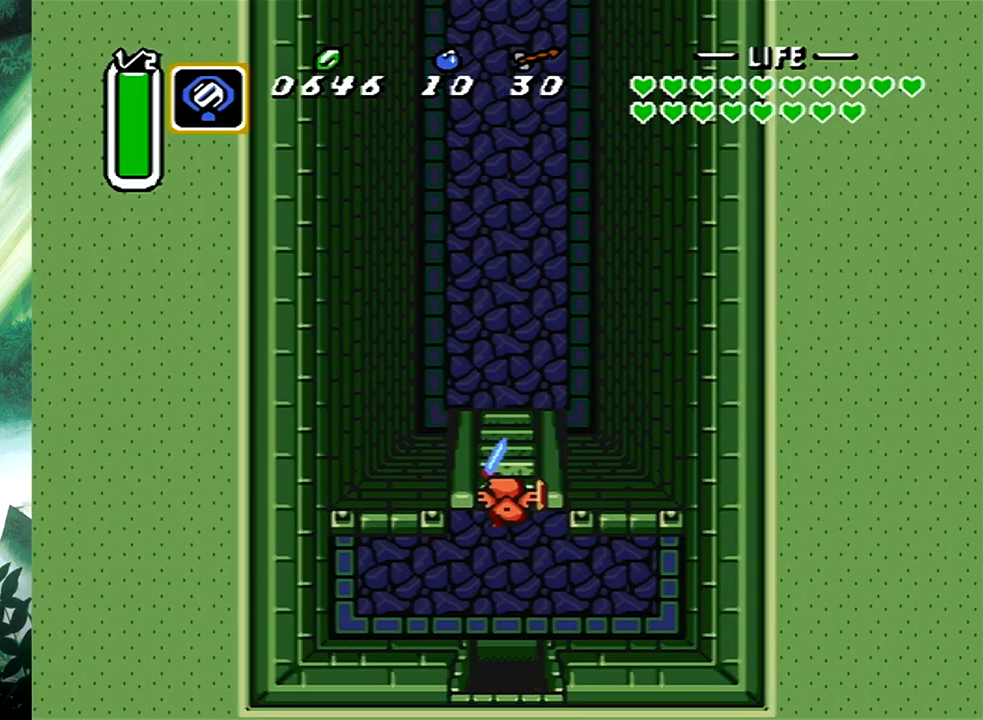
{"buttons": [], "events": []}
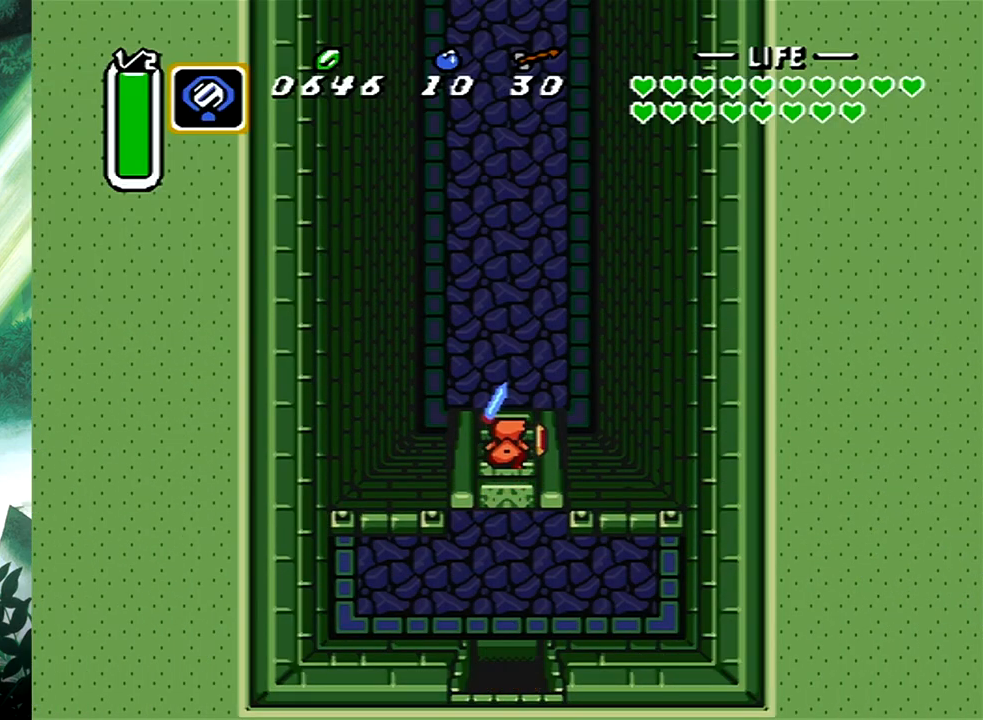
{"buttons": ["B"], "events": [[200, "DPAD_UP", "down"], [267, "DPAD_UP", "up"], [283, "B", "down"]]}
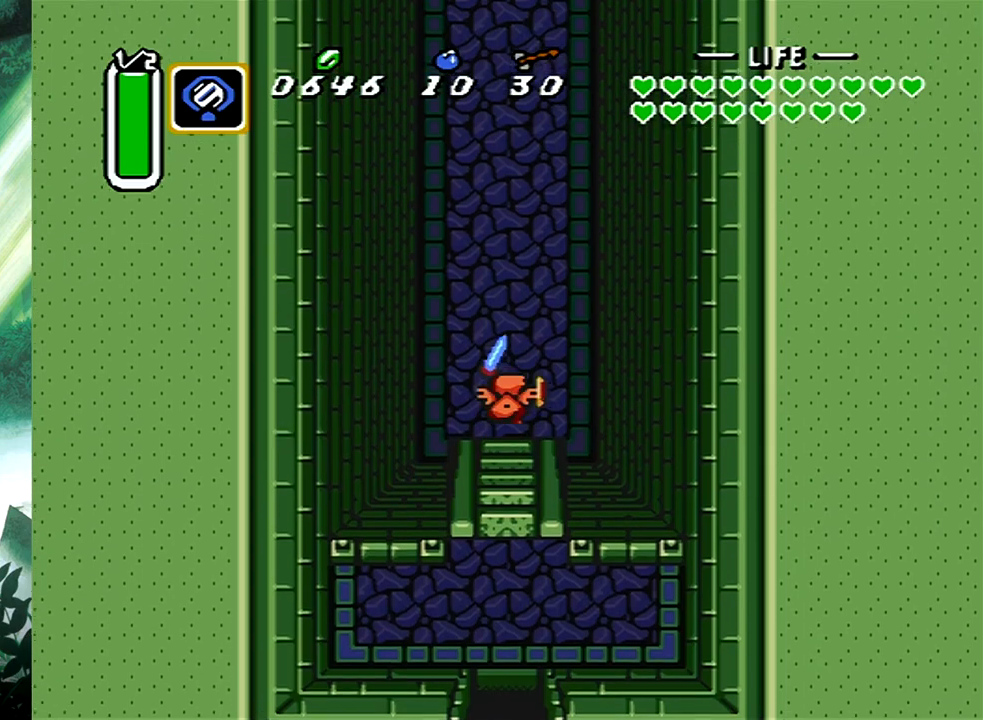
{"buttons": [], "events": [[400, "B", "up"]]}
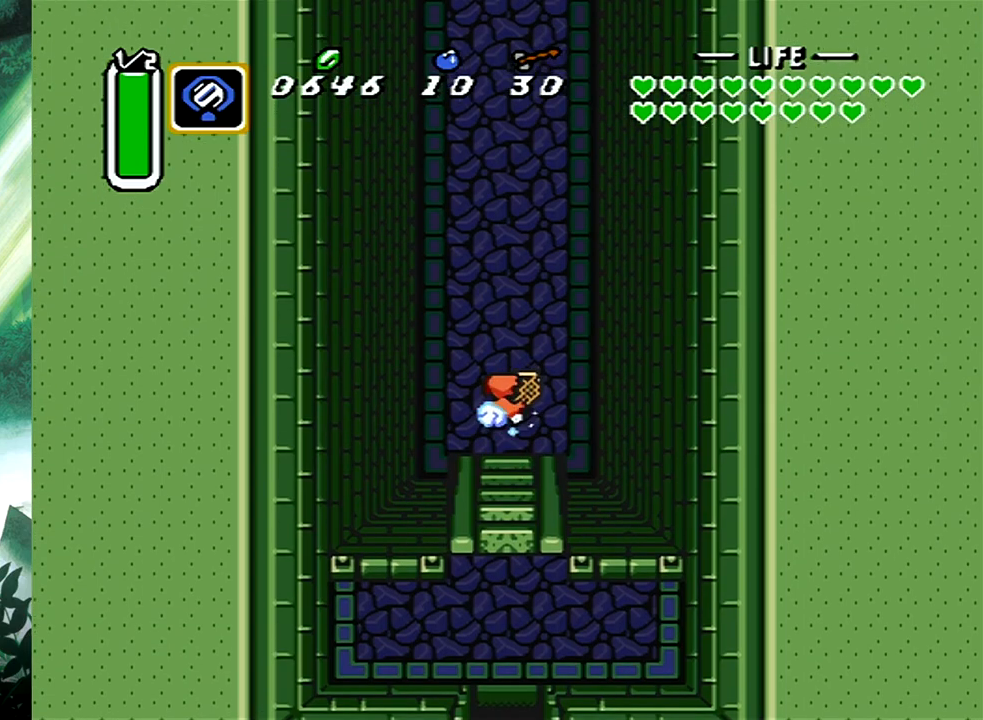
{"buttons": [], "events": []}
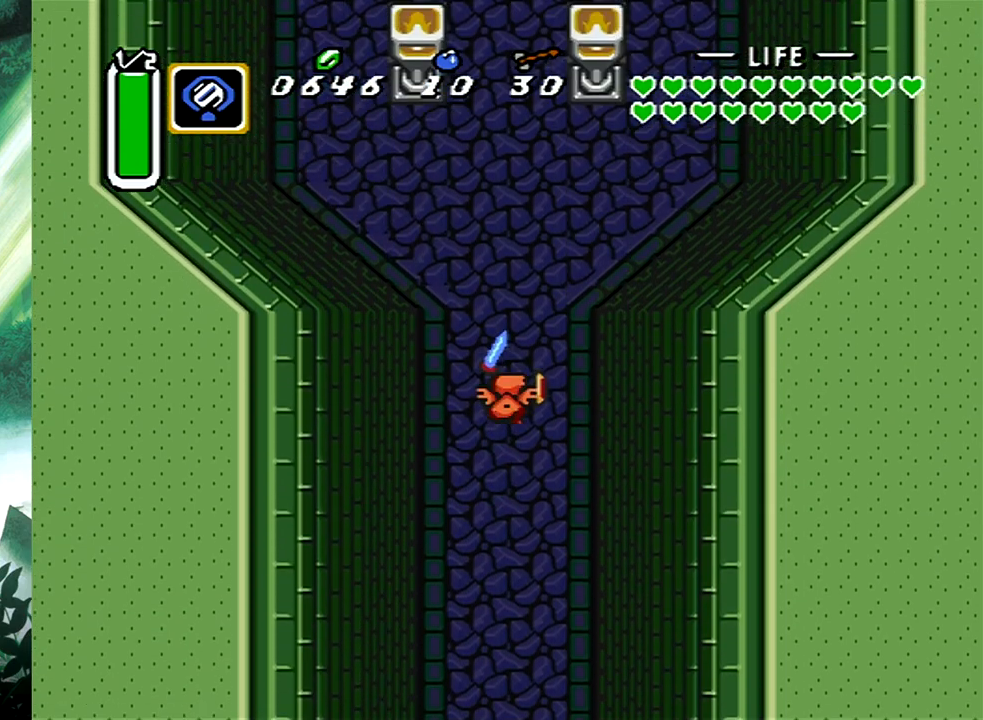
{"buttons": [], "events": []}
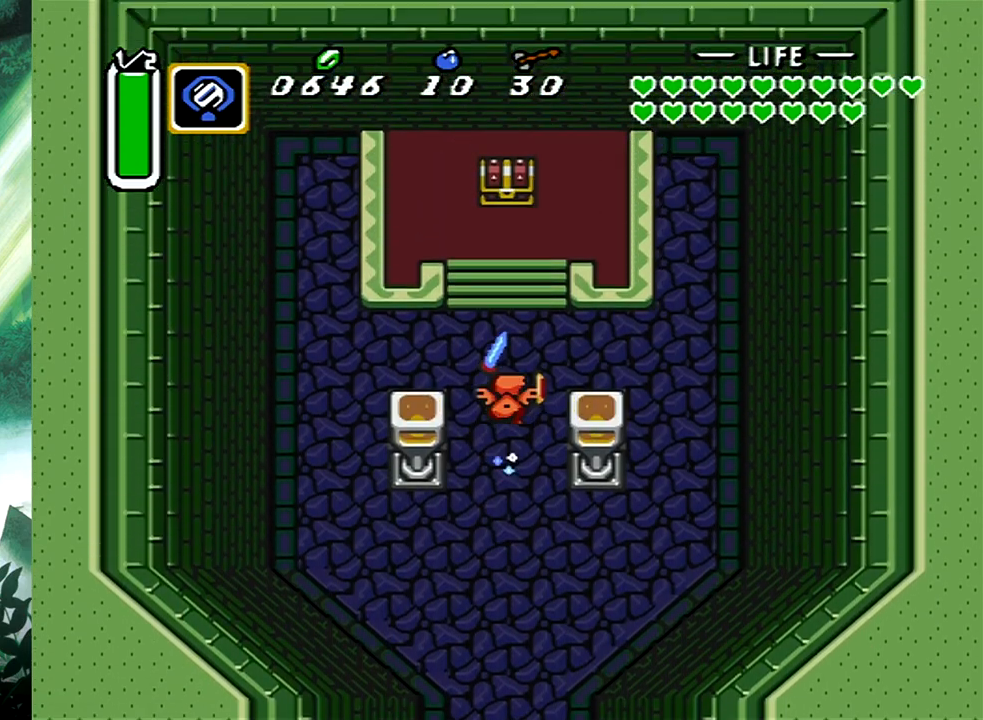
{"buttons": ["B"], "events": [[467, "B", "down"]]}
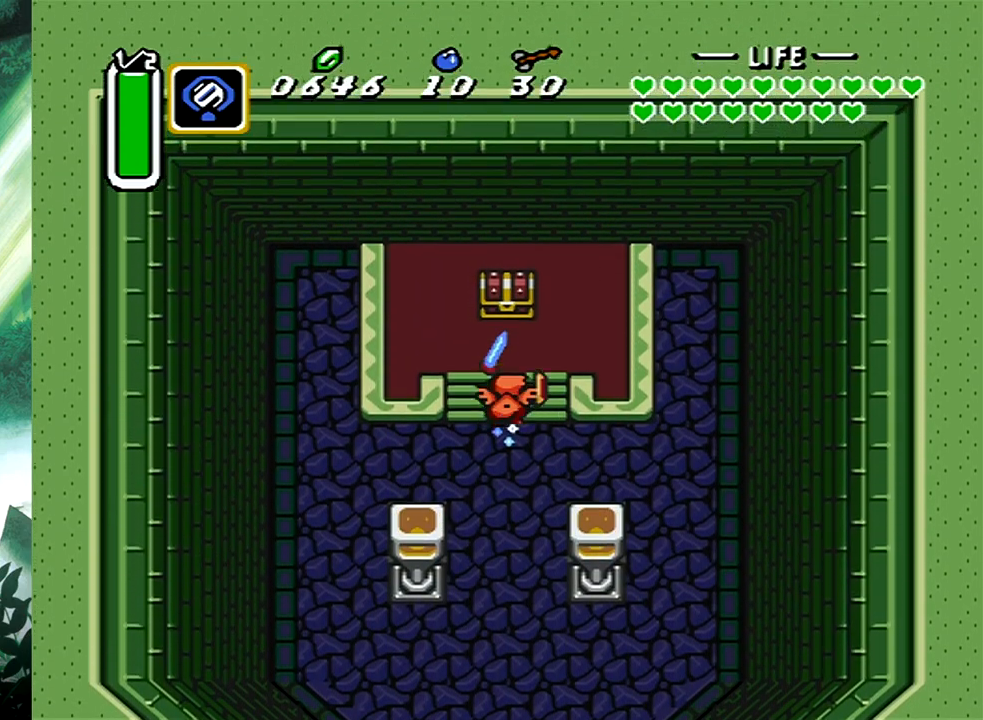
{"buttons": [], "events": [[133, "B", "up"], [150, "DPAD_UP", "down"], [217, "B", "down"], [317, "B", "up"], [383, "B", "down"], [450, "DPAD_UP", "up"], [483, "B", "up"]]}
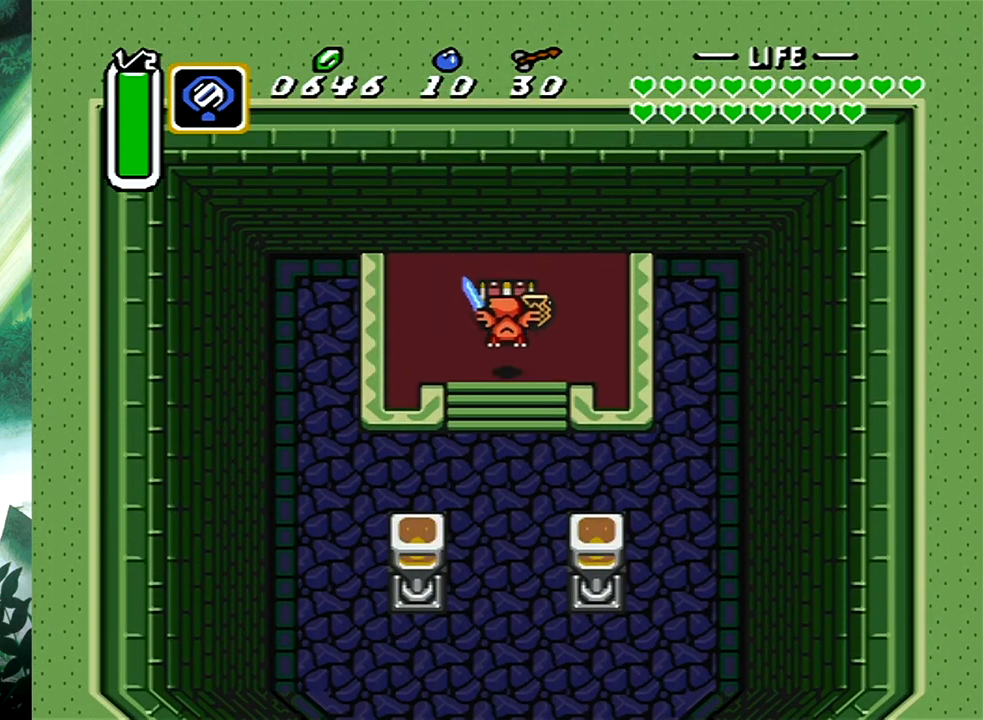
{"buttons": [], "events": [[50, "B", "down"], [167, "B", "up"]]}
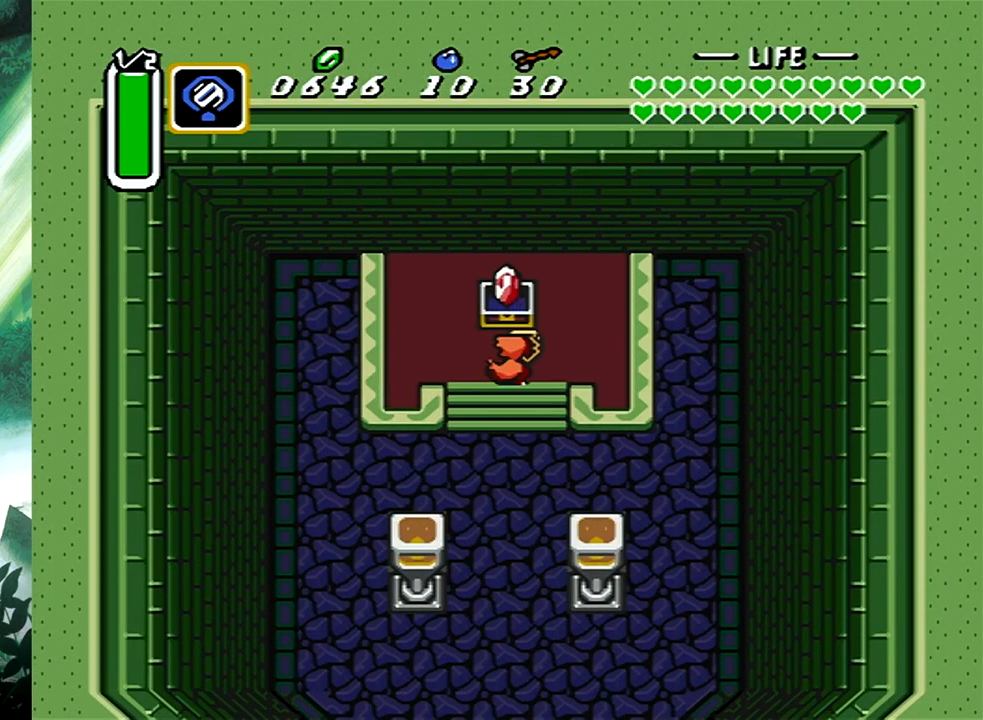
{"buttons": ["B"], "events": [[167, "DPAD_DOWN", "down"], [383, "B", "down"], [417, "DPAD_DOWN", "up"]]}
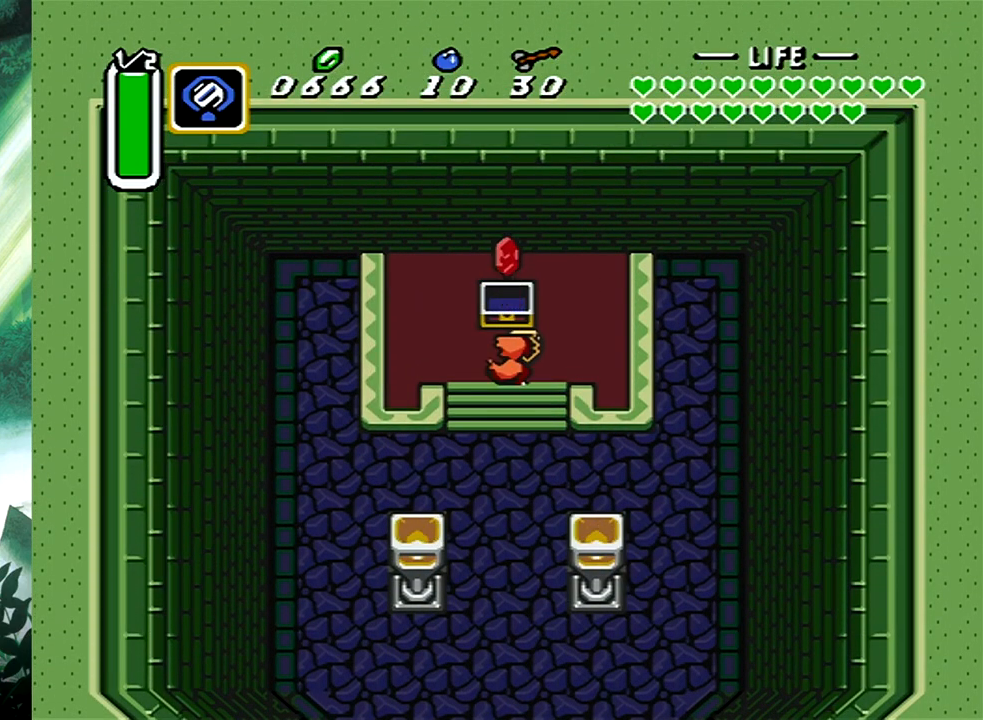
{"buttons": ["B"], "events": [[233, "B", "up"], [233, "DPAD_DOWN", "down"], [283, "B", "down"], [300, "DPAD_DOWN", "up"]]}
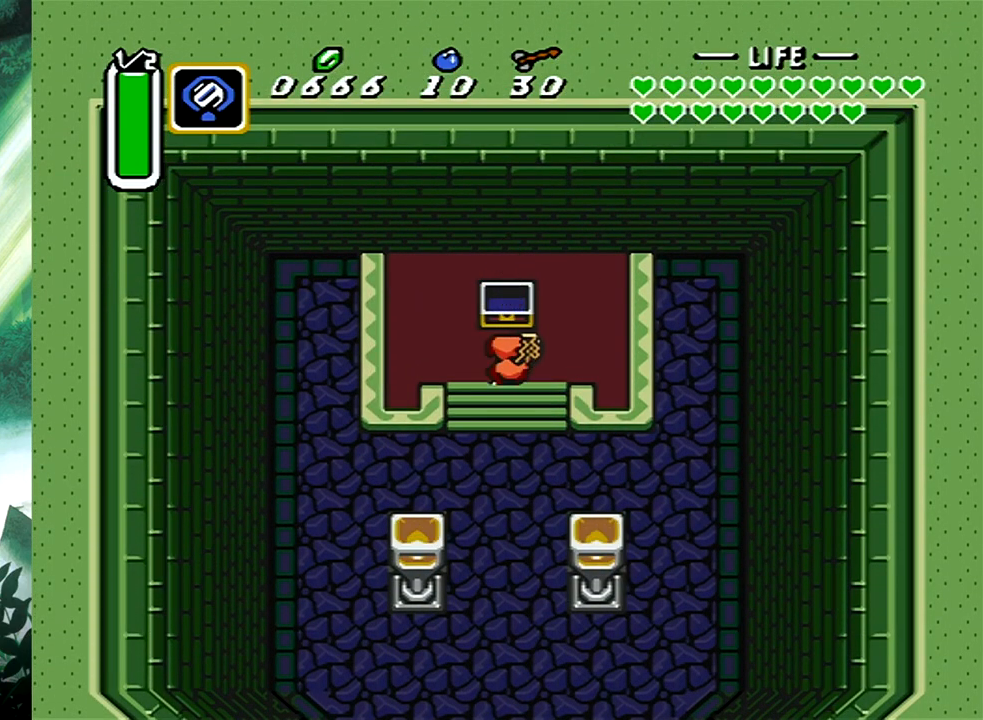
{"buttons": [], "events": [[433, "B", "up"]]}
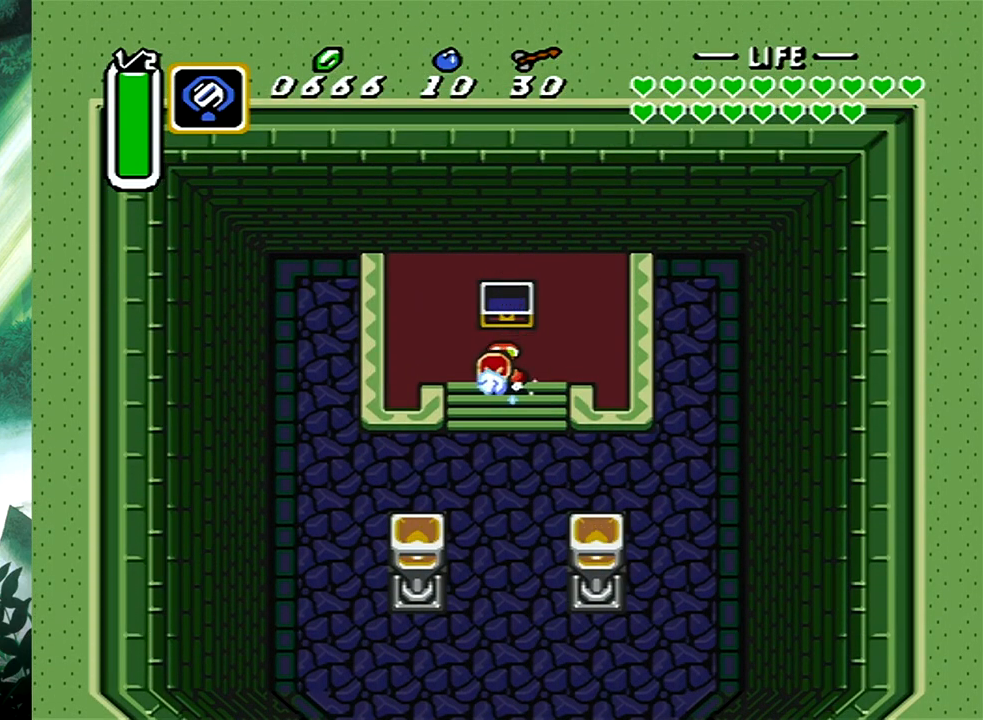
{"buttons": ["R1"], "events": [[33, "R1", "down"], [133, "R1", "up"], [183, "R1", "down"], [283, "R1", "up"], [333, "R1", "down"], [433, "R1", "up"], [467, "R1", "down"]]}
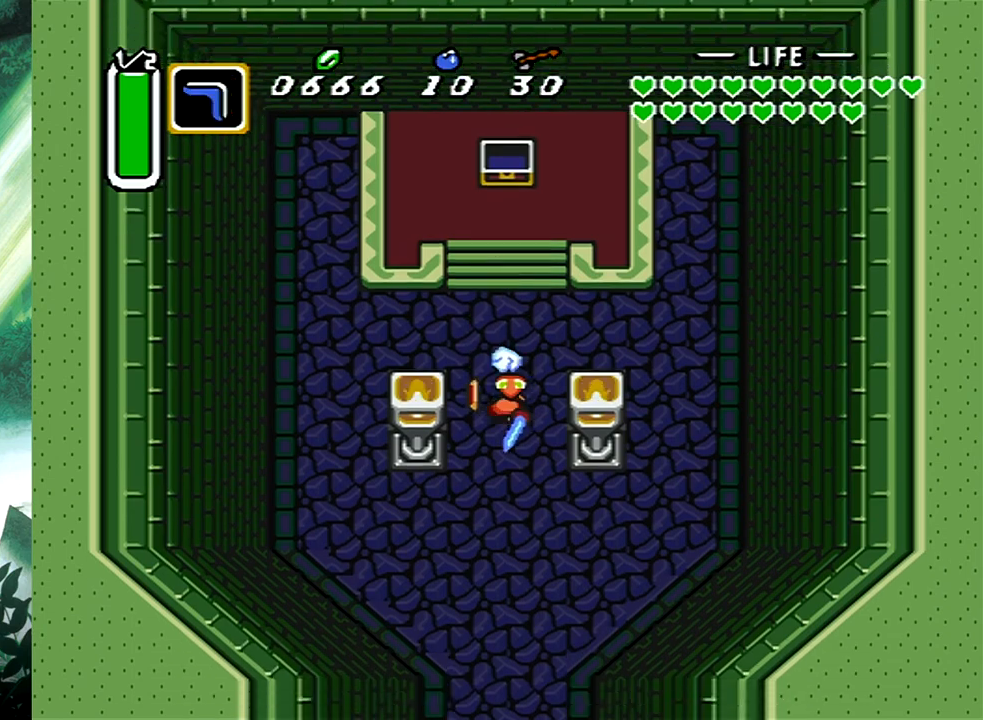
{"buttons": ["R1"], "events": [[67, "R1", "up"], [117, "R1", "down"], [217, "R1", "up"], [250, "R1", "down"], [367, "R1", "up"], [417, "R1", "down"]]}
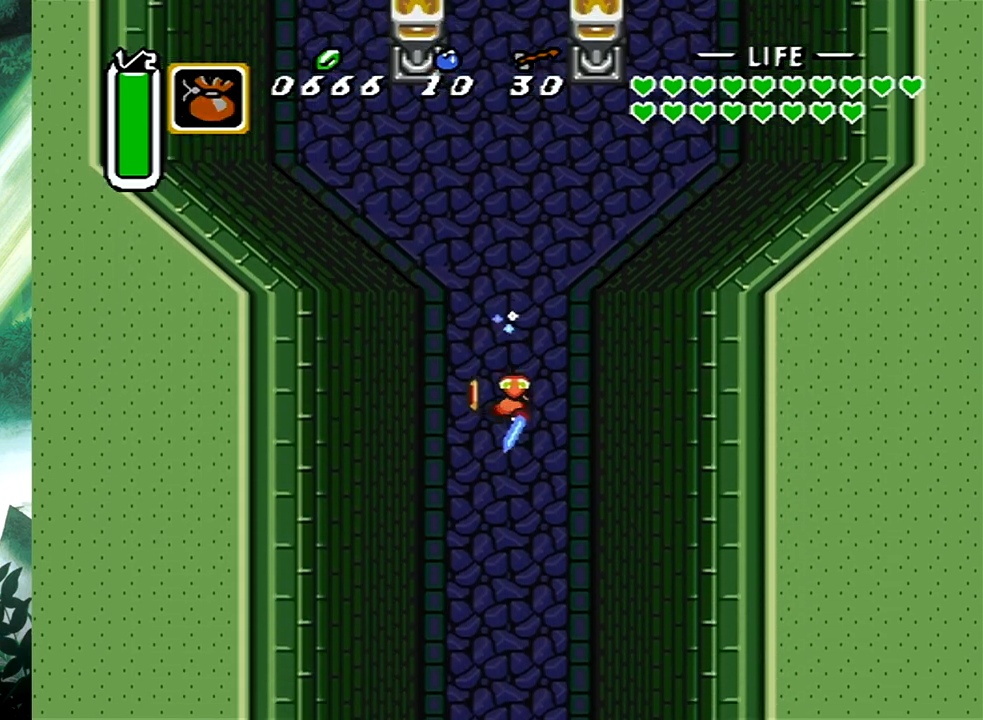
{"buttons": ["R1"], "events": [[33, "R1", "up"], [67, "R1", "down"], [183, "R1", "up"], [250, "R1", "down"], [367, "R1", "up"], [400, "R1", "down"]]}